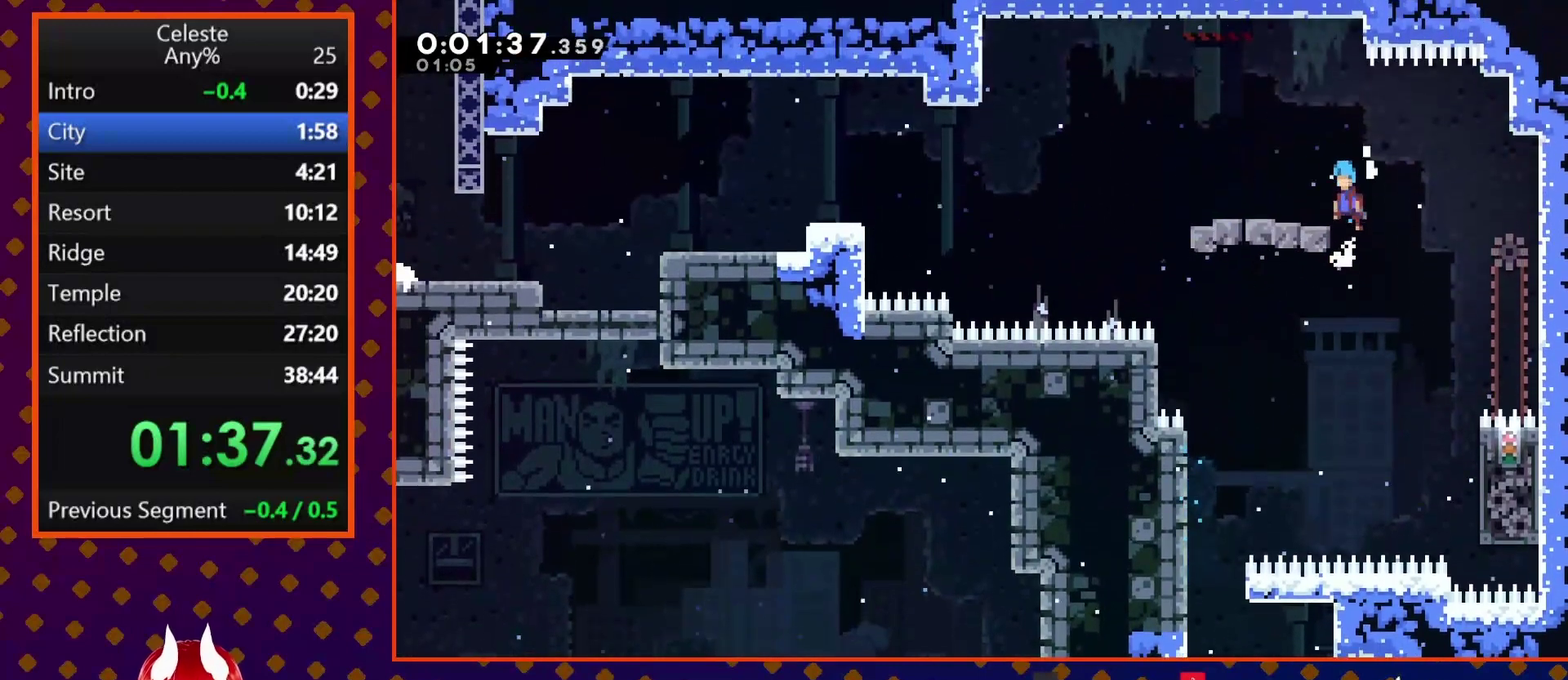
Gameplay with a controller (PlayStation layout); each line is a JSON object with the inputs held at the frame after it. "events" lists button and stick changes between this image and that frame as [ms after this image, input, new state], when the widget could be followed in between. Not read: L3 R3 right_stick.
{"buttons": ["CROSS", "DPAD_DOWN", "DPAD_LEFT"], "left_stick": "center", "events": [[100, "CROSS", "up"], [167, "R2", "up"], [200, "DPAD_UP", "up"], [233, "DPAD_DOWN", "down"], [300, "SQUARE", "down"], [433, "SQUARE", "up"], [500, "CROSS", "down"]]}
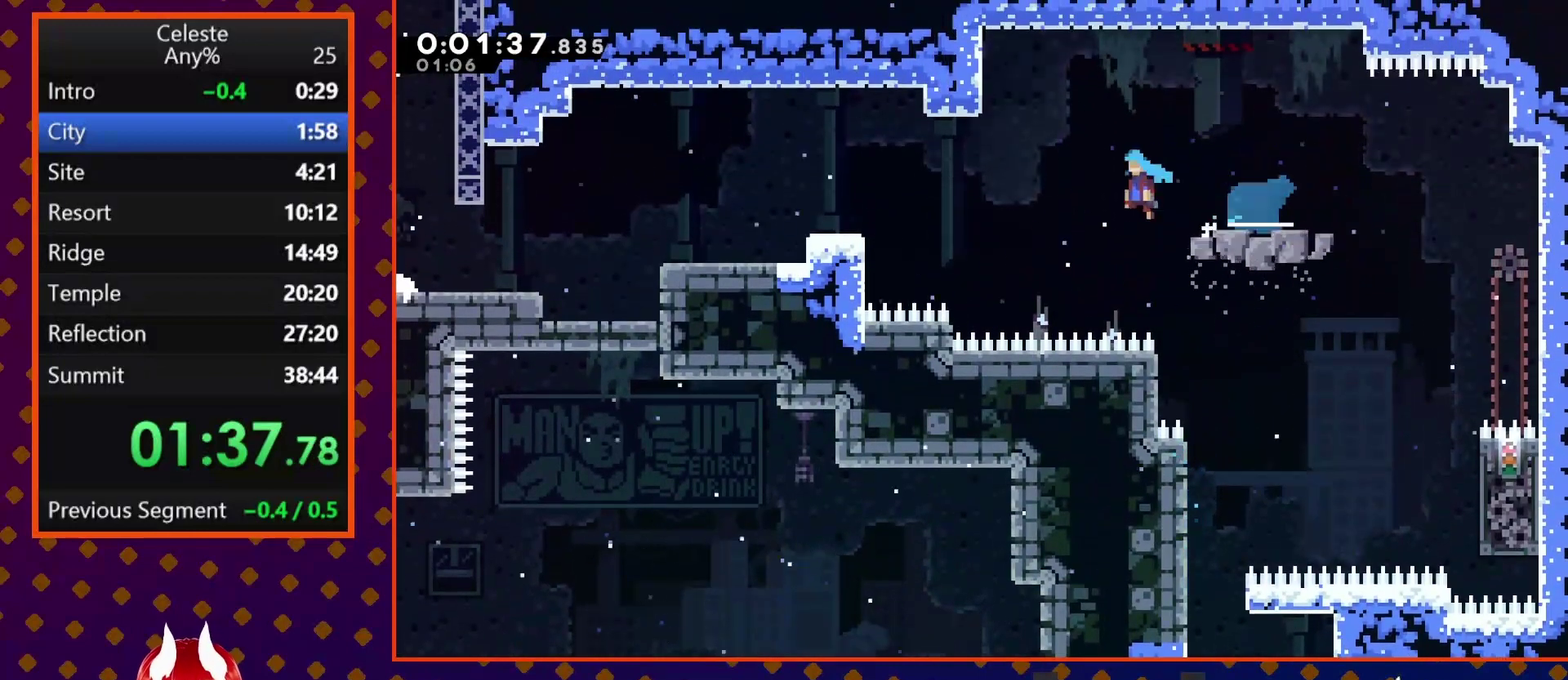
{"buttons": ["DPAD_LEFT"], "left_stick": "center", "events": [[167, "CROSS", "up"], [267, "DPAD_DOWN", "up"]]}
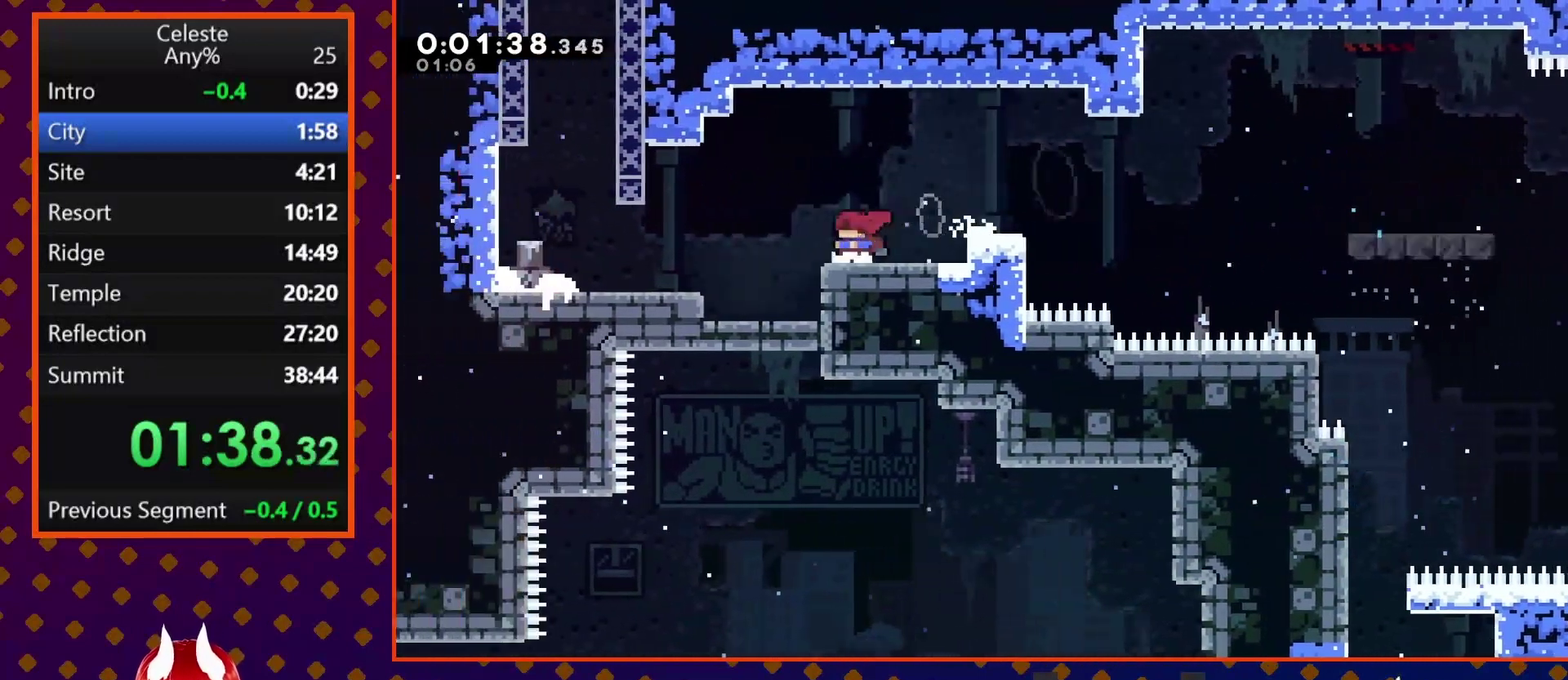
{"buttons": ["SQUARE", "DPAD_UP"], "left_stick": "center", "events": [[67, "SQUARE", "down"], [200, "SQUARE", "up"], [433, "DPAD_UP", "down"], [500, "DPAD_LEFT", "up"], [500, "SQUARE", "down"]]}
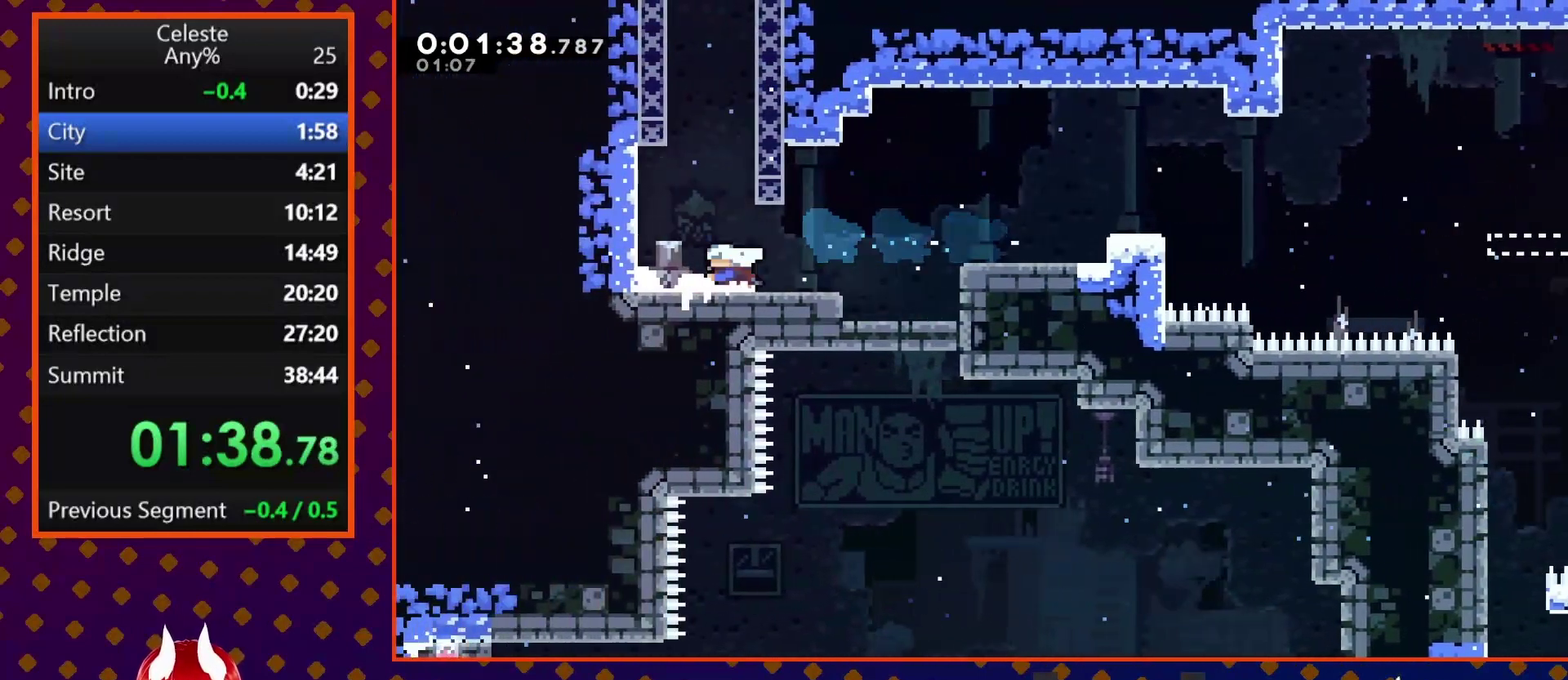
{"buttons": ["CROSS", "SQUARE"], "left_stick": "center", "events": [[200, "DPAD_RIGHT", "down"], [233, "CROSS", "down"], [300, "DPAD_RIGHT", "up"], [300, "DPAD_UP", "up"]]}
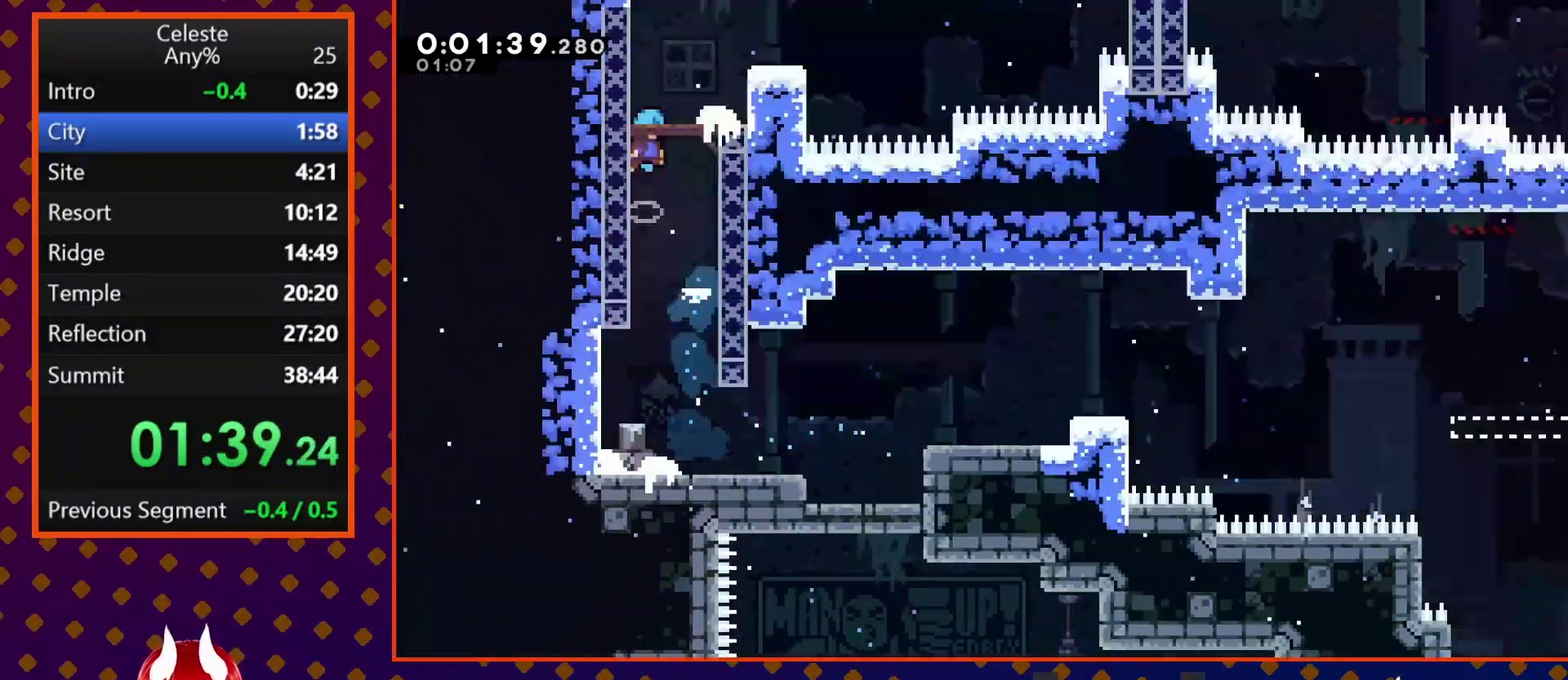
{"buttons": [], "left_stick": "center", "events": [[133, "CROSS", "up"], [133, "SQUARE", "up"]]}
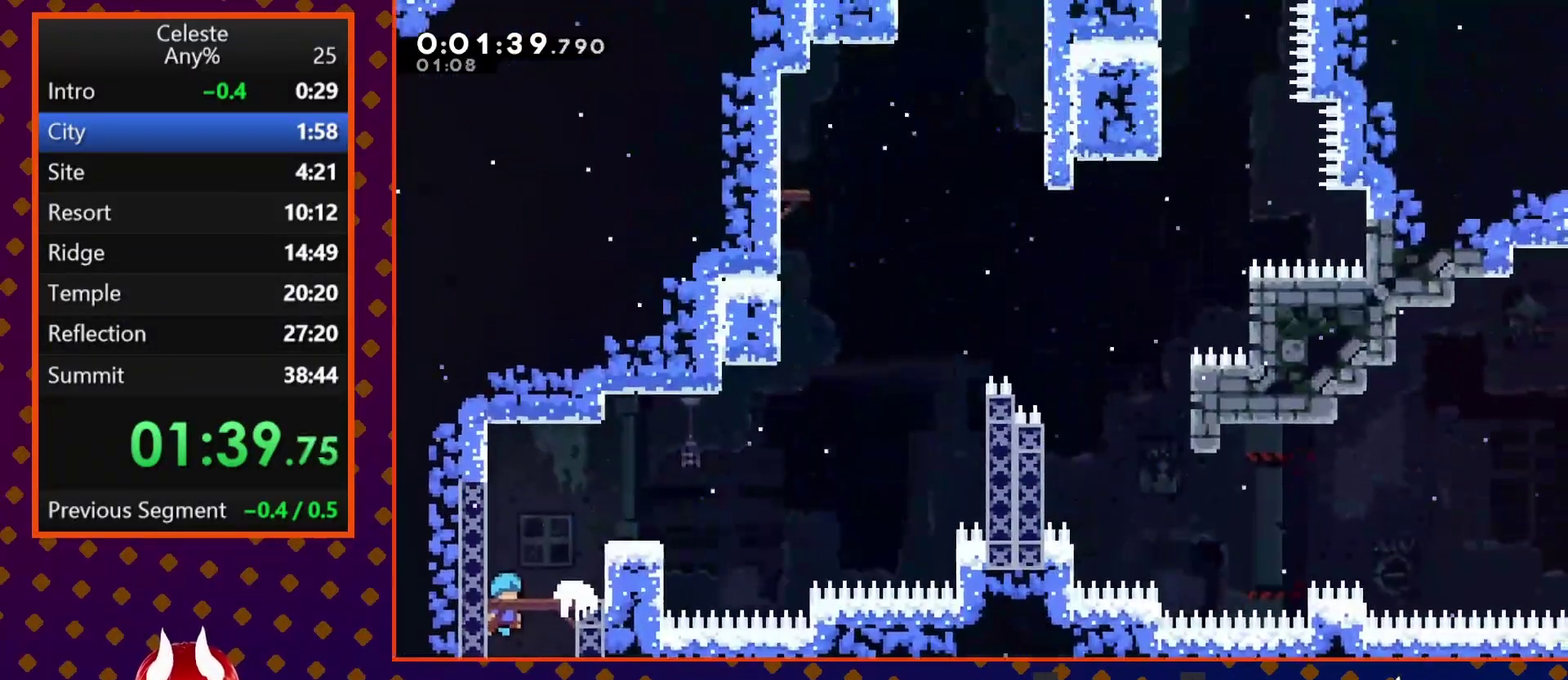
{"buttons": ["DPAD_RIGHT"], "left_stick": "center", "events": [[367, "DPAD_RIGHT", "down"]]}
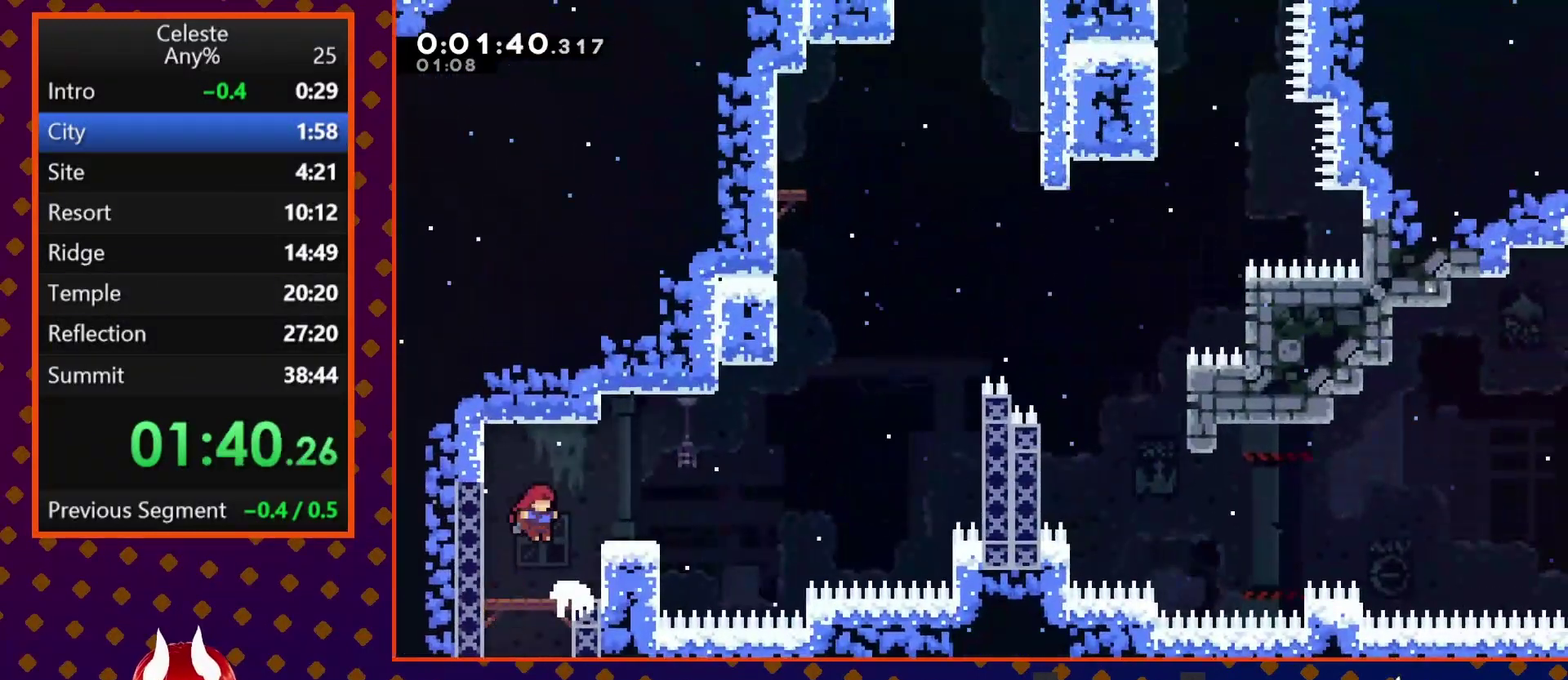
{"buttons": ["CROSS", "DPAD_RIGHT"], "left_stick": "center", "events": [[67, "SQUARE", "down"], [167, "SQUARE", "up"], [267, "CROSS", "down"]]}
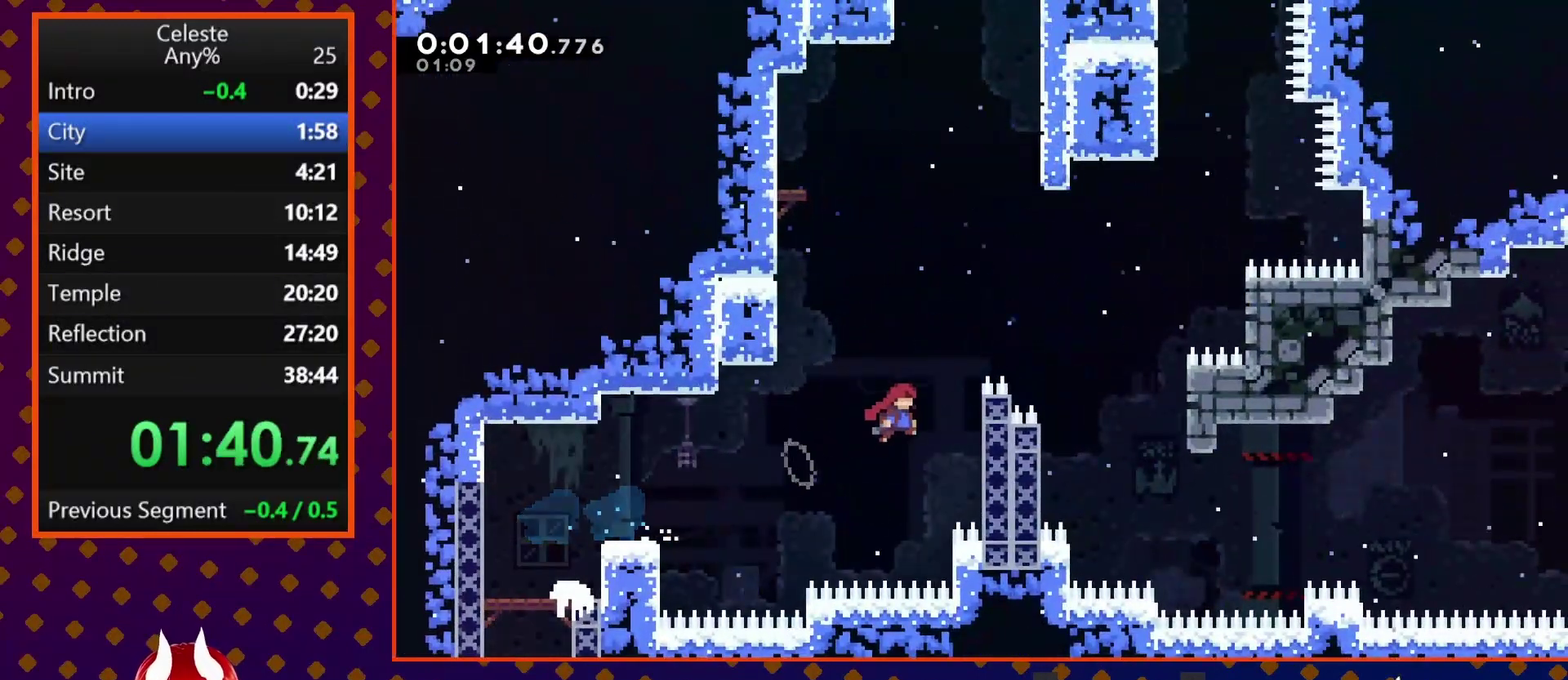
{"buttons": ["CROSS", "R2", "DPAD_RIGHT"], "left_stick": "center", "events": [[100, "CROSS", "up"], [133, "R2", "down"], [167, "CROSS", "down"]]}
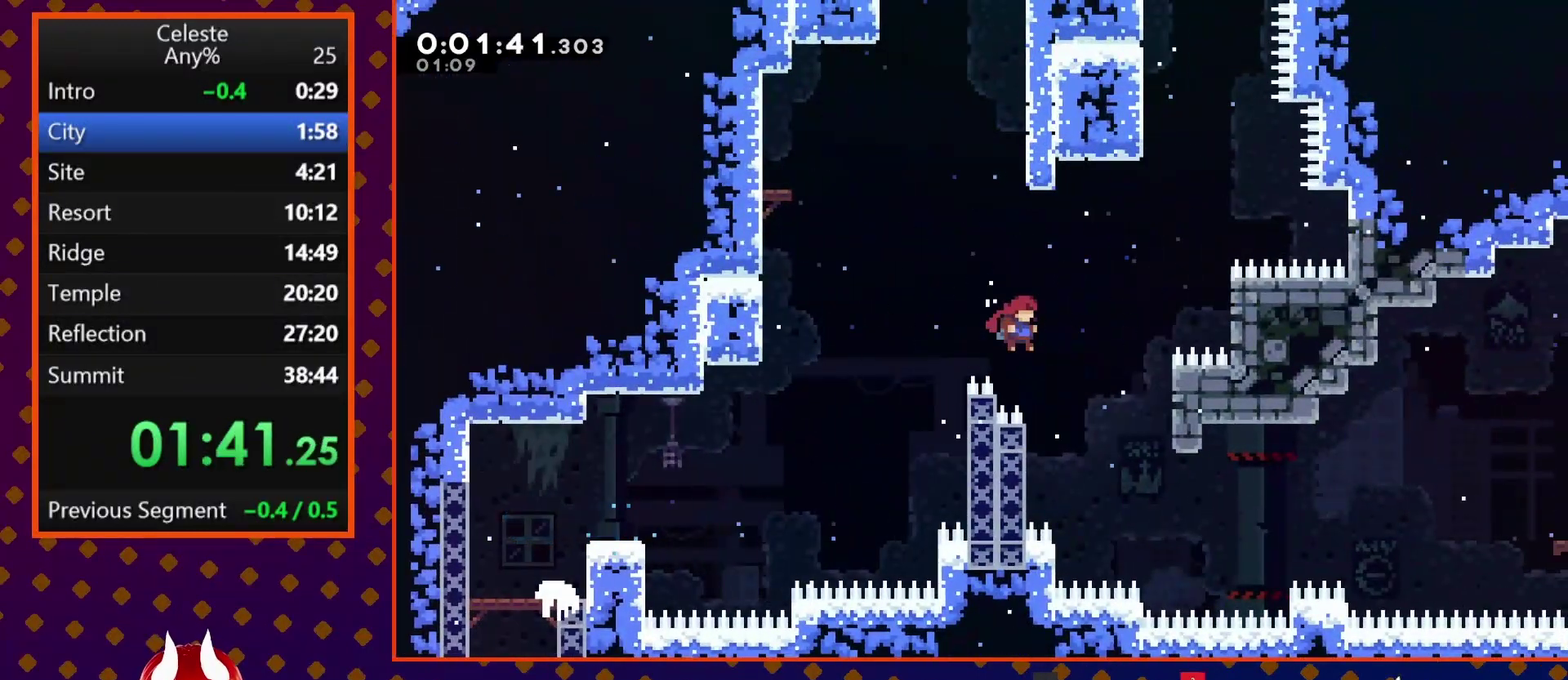
{"buttons": ["DPAD_RIGHT"], "left_stick": "center", "events": [[33, "R2", "up"], [100, "CROSS", "up"], [100, "DPAD_RIGHT", "up"], [233, "DPAD_LEFT", "down"], [367, "CROSS", "down"], [400, "DPAD_LEFT", "up"], [467, "DPAD_RIGHT", "down"], [500, "CROSS", "up"]]}
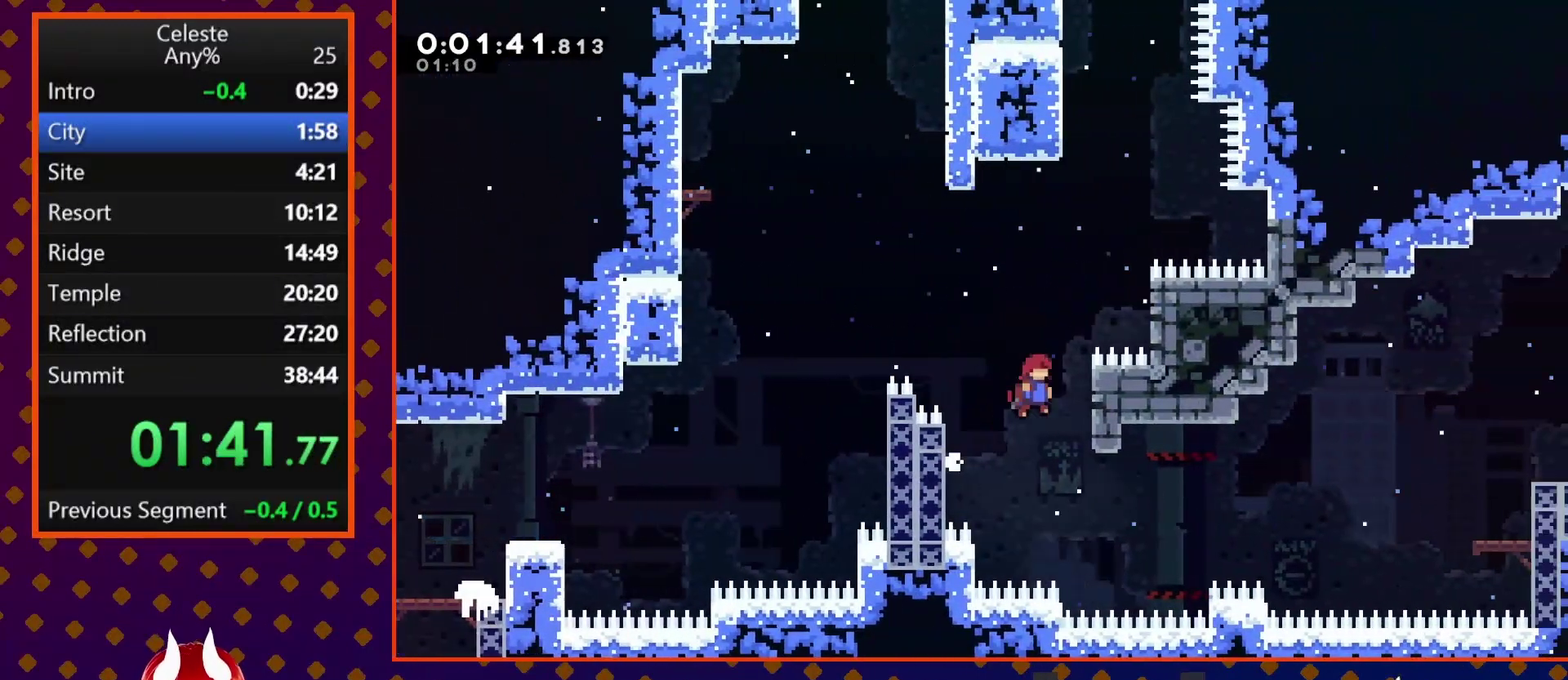
{"buttons": [], "left_stick": "center", "events": [[167, "DPAD_RIGHT", "up"]]}
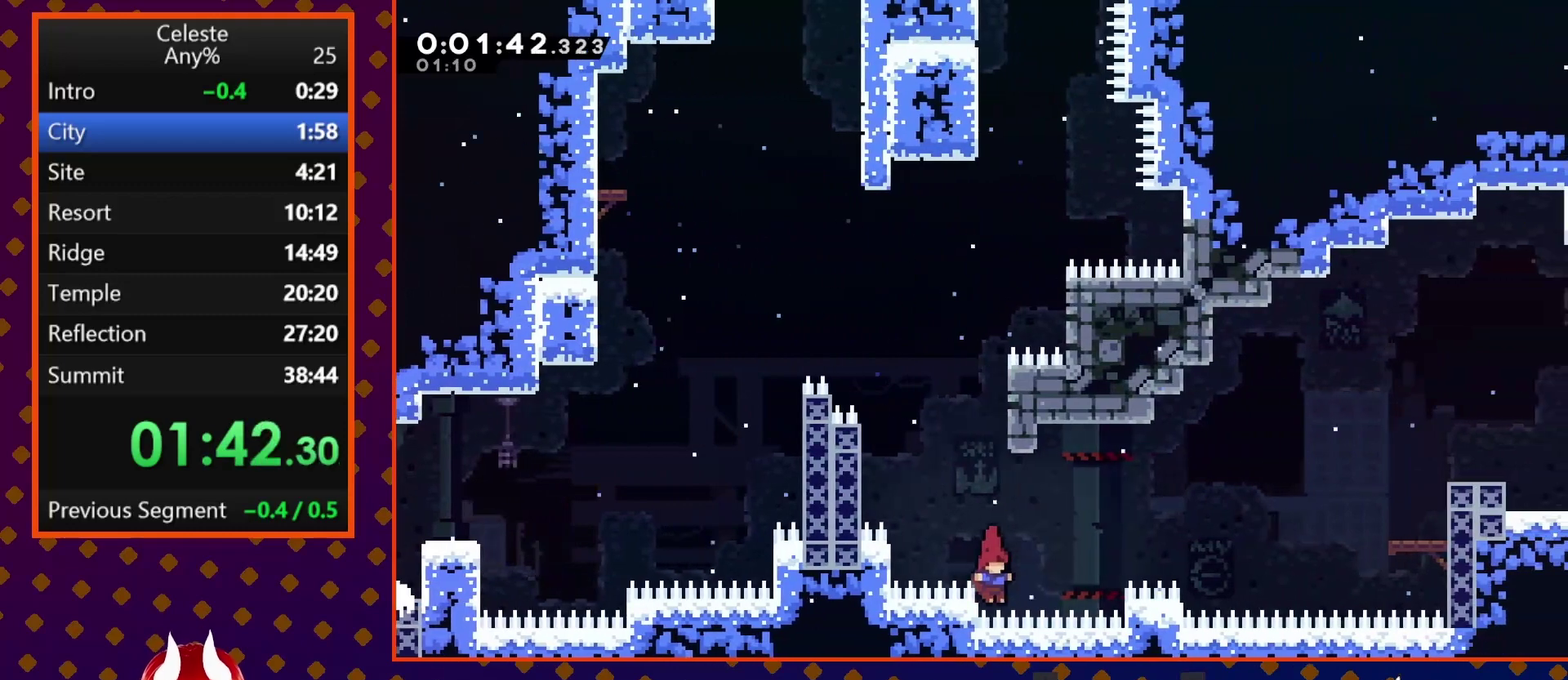
{"buttons": ["CROSS", "R2", "DPAD_RIGHT"], "left_stick": "center", "events": [[33, "DPAD_RIGHT", "down"], [33, "SQUARE", "down"], [133, "SQUARE", "up"], [200, "R2", "down"], [233, "CROSS", "down"]]}
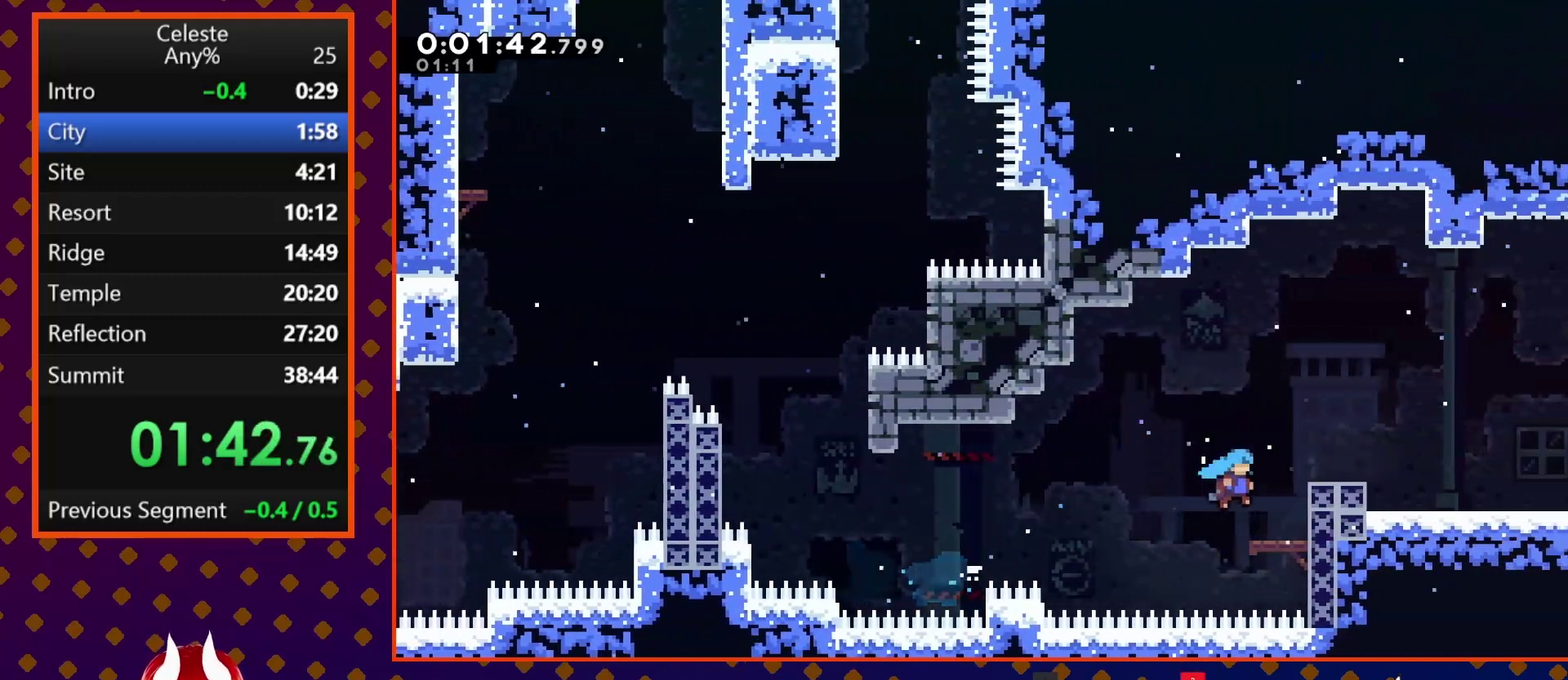
{"buttons": ["DPAD_RIGHT"], "left_stick": "center", "events": [[67, "CROSS", "up"], [133, "CROSS", "down"], [367, "CROSS", "up"], [400, "R2", "up"]]}
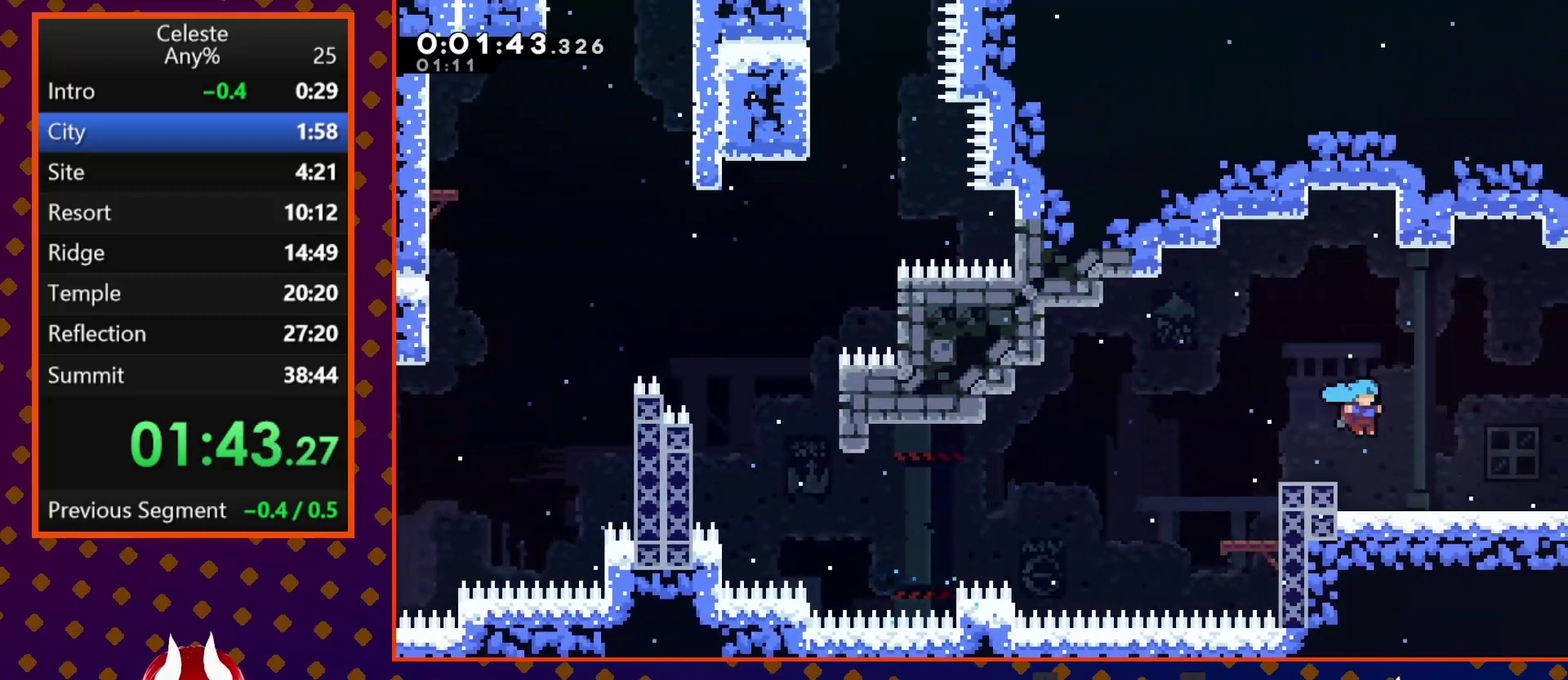
{"buttons": ["CROSS", "SQUARE", "DPAD_RIGHT"], "left_stick": "center", "events": [[67, "DPAD_DOWN", "down"], [200, "CROSS", "down"], [200, "SQUARE", "down"], [267, "DPAD_DOWN", "up"]]}
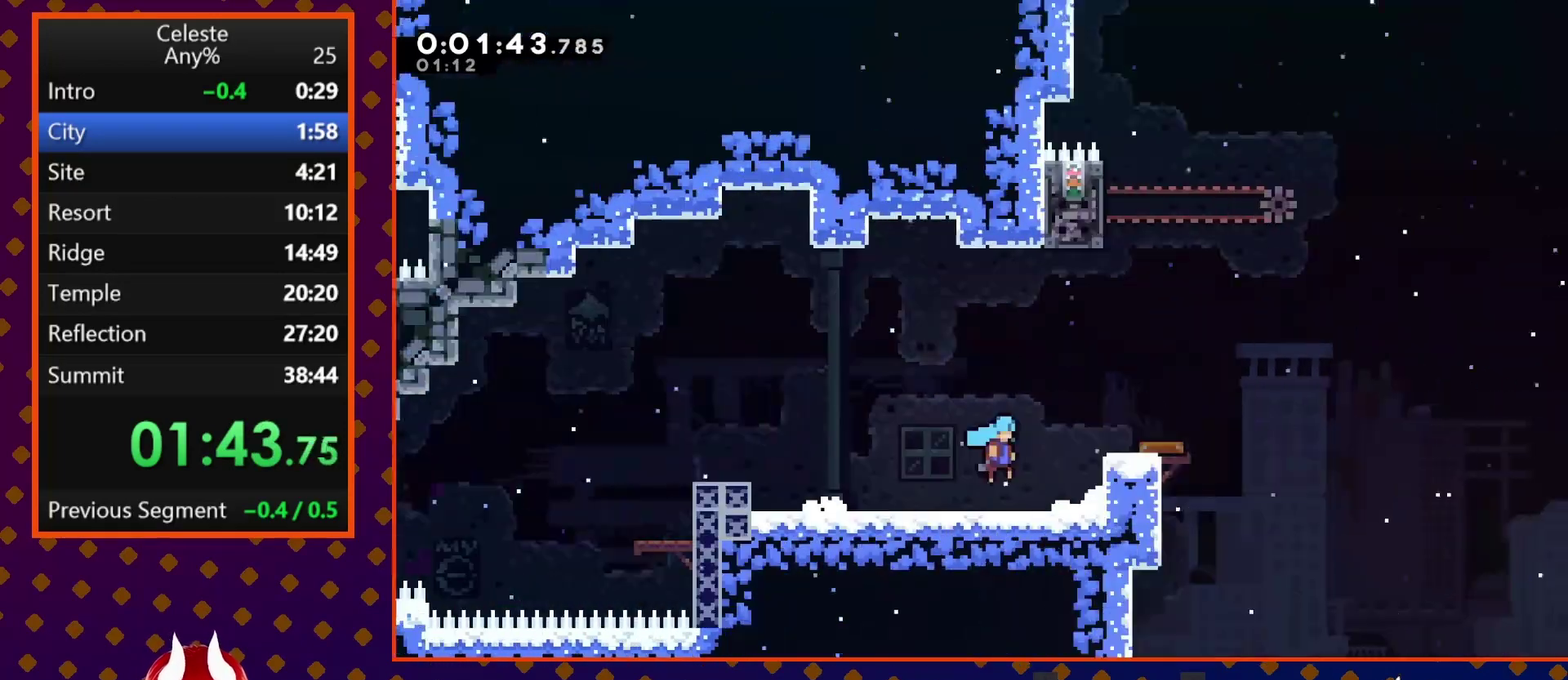
{"buttons": ["R2", "DPAD_RIGHT"], "left_stick": "center", "events": [[333, "R2", "down"], [367, "CROSS", "up"], [367, "SQUARE", "up"]]}
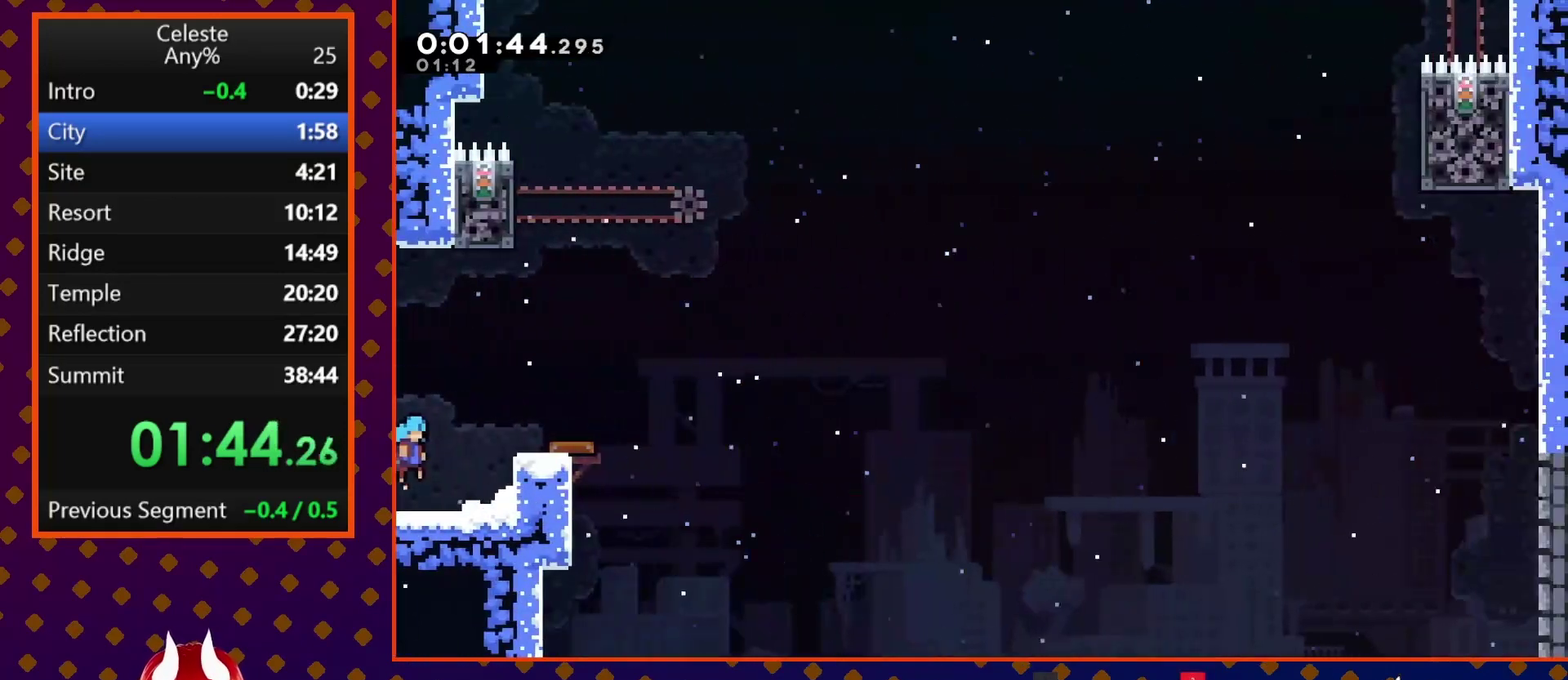
{"buttons": [], "left_stick": "center", "events": [[167, "CROSS", "down"], [300, "CROSS", "up"], [367, "R2", "up"], [400, "DPAD_RIGHT", "up"]]}
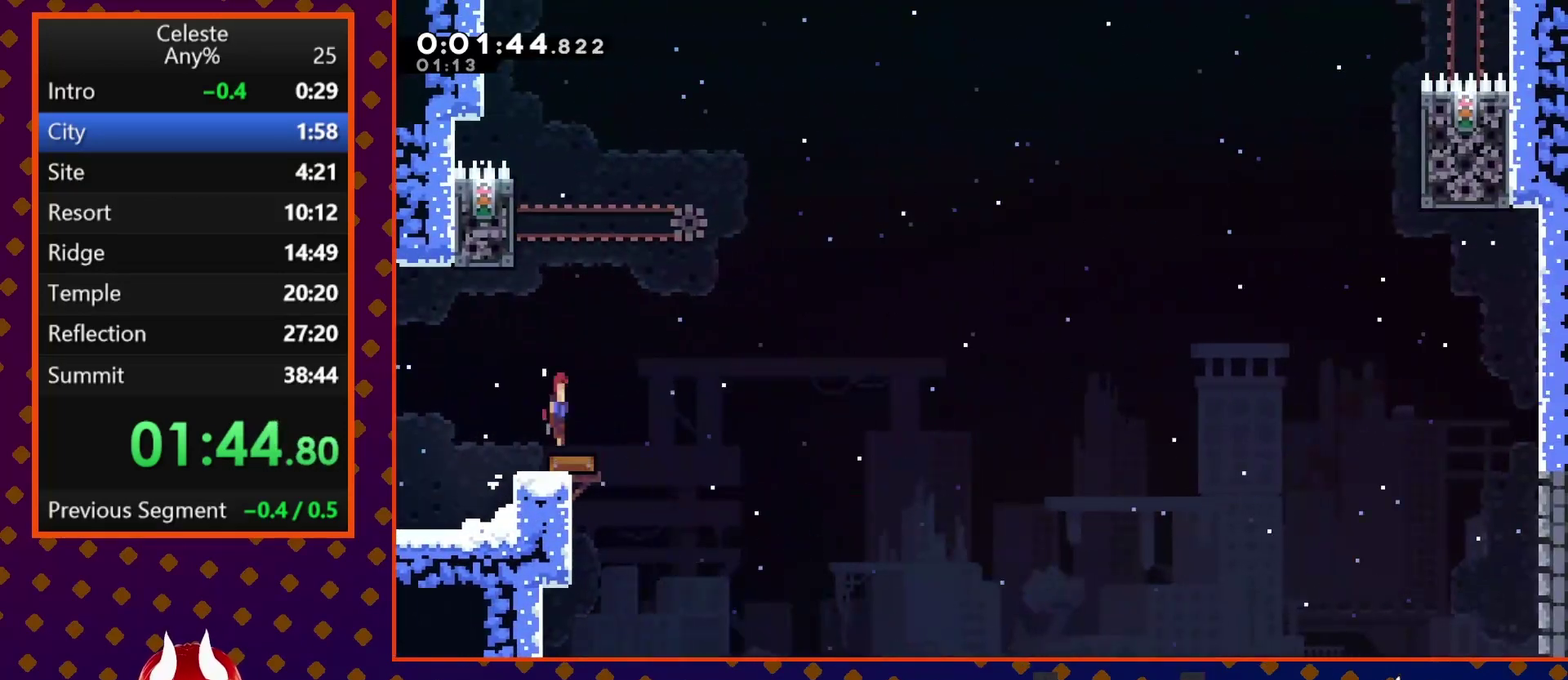
{"buttons": ["R2", "DPAD_LEFT"], "left_stick": "center", "events": [[167, "DPAD_LEFT", "down"], [300, "R2", "down"], [367, "CROSS", "down"], [500, "CROSS", "up"]]}
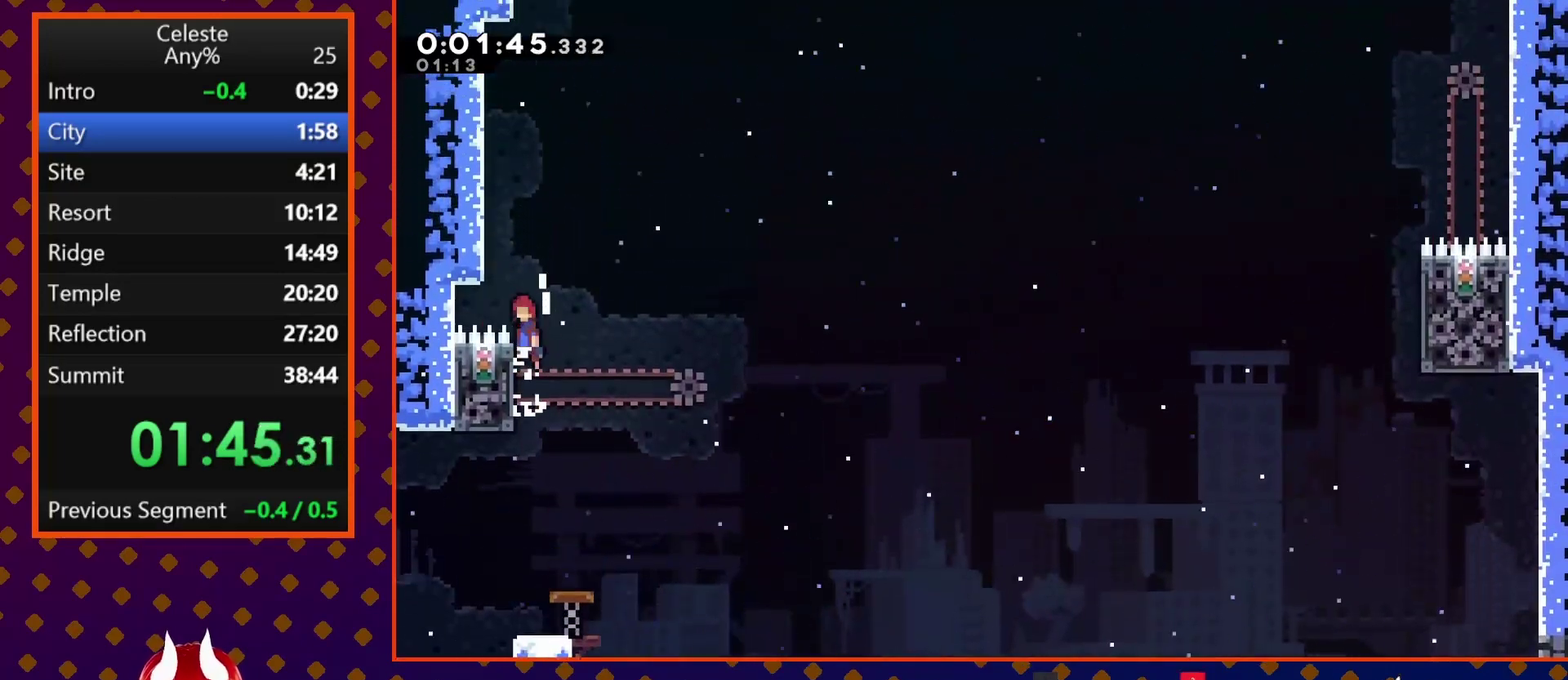
{"buttons": ["CROSS", "DPAD_LEFT"], "left_stick": "center", "events": [[33, "CROSS", "down"], [233, "CROSS", "up"], [233, "R2", "up"], [267, "DPAD_LEFT", "up"], [300, "CROSS", "down"], [400, "DPAD_LEFT", "down"]]}
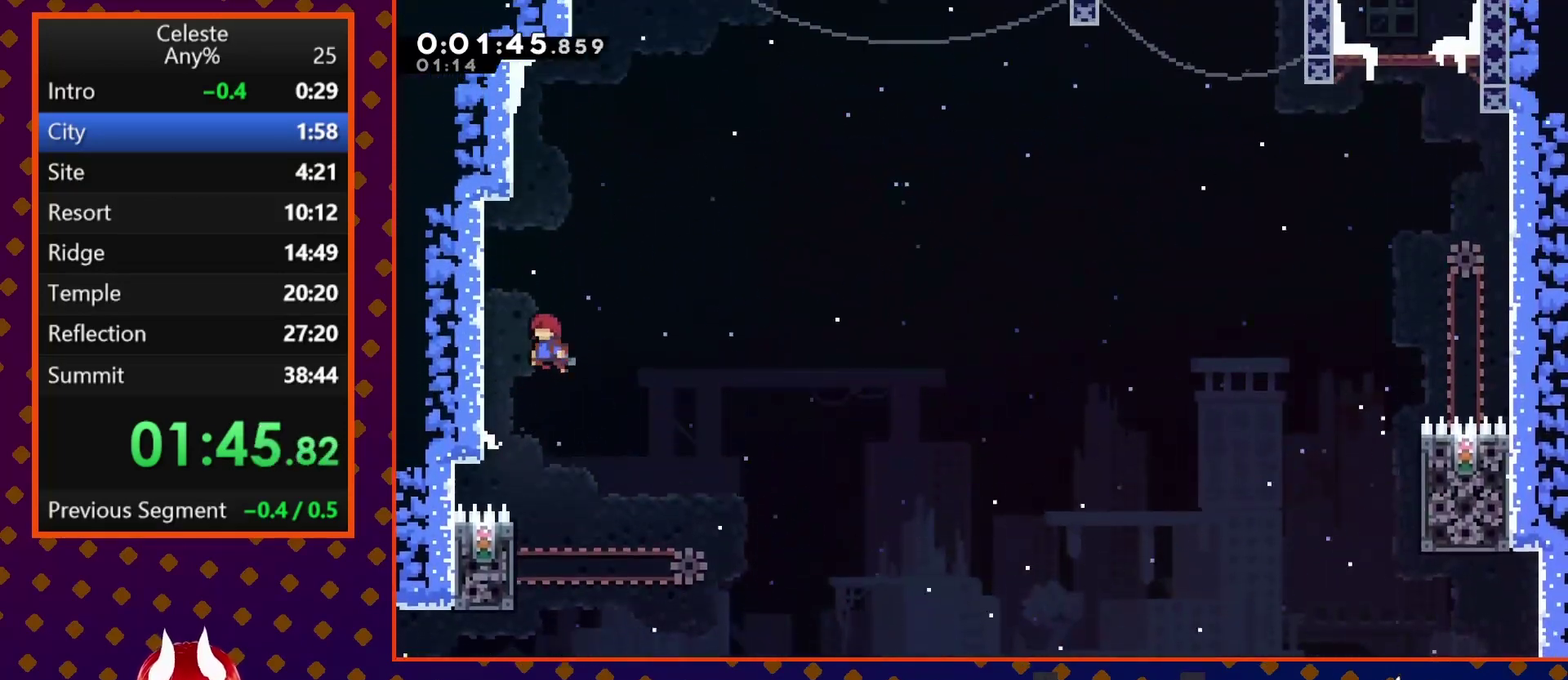
{"buttons": ["CROSS", "DPAD_LEFT"], "left_stick": "center", "events": [[200, "CROSS", "up"], [233, "DPAD_LEFT", "up"], [267, "CROSS", "down"], [367, "DPAD_LEFT", "down"]]}
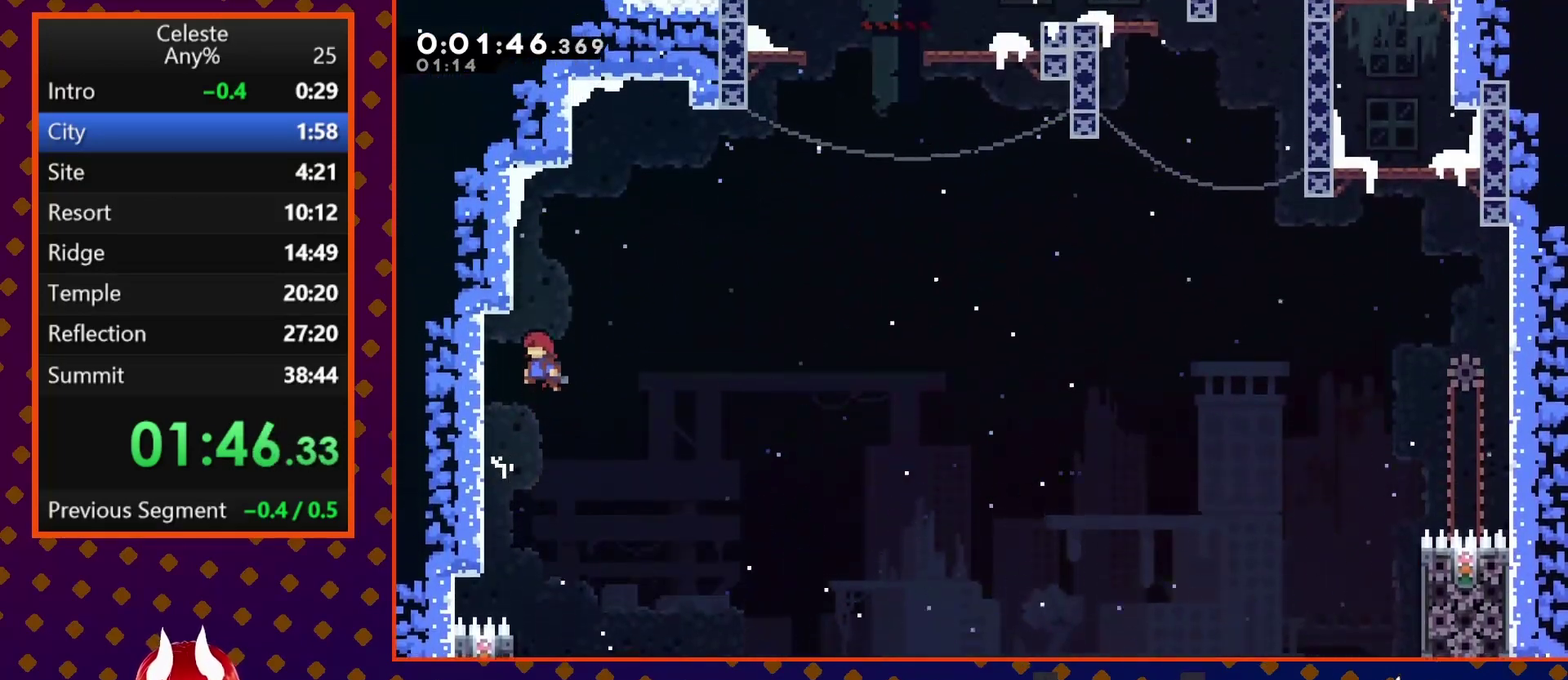
{"buttons": ["CROSS", "DPAD_LEFT"], "left_stick": "center", "events": [[167, "CROSS", "up"], [167, "DPAD_LEFT", "up"], [233, "CROSS", "down"], [300, "DPAD_LEFT", "down"]]}
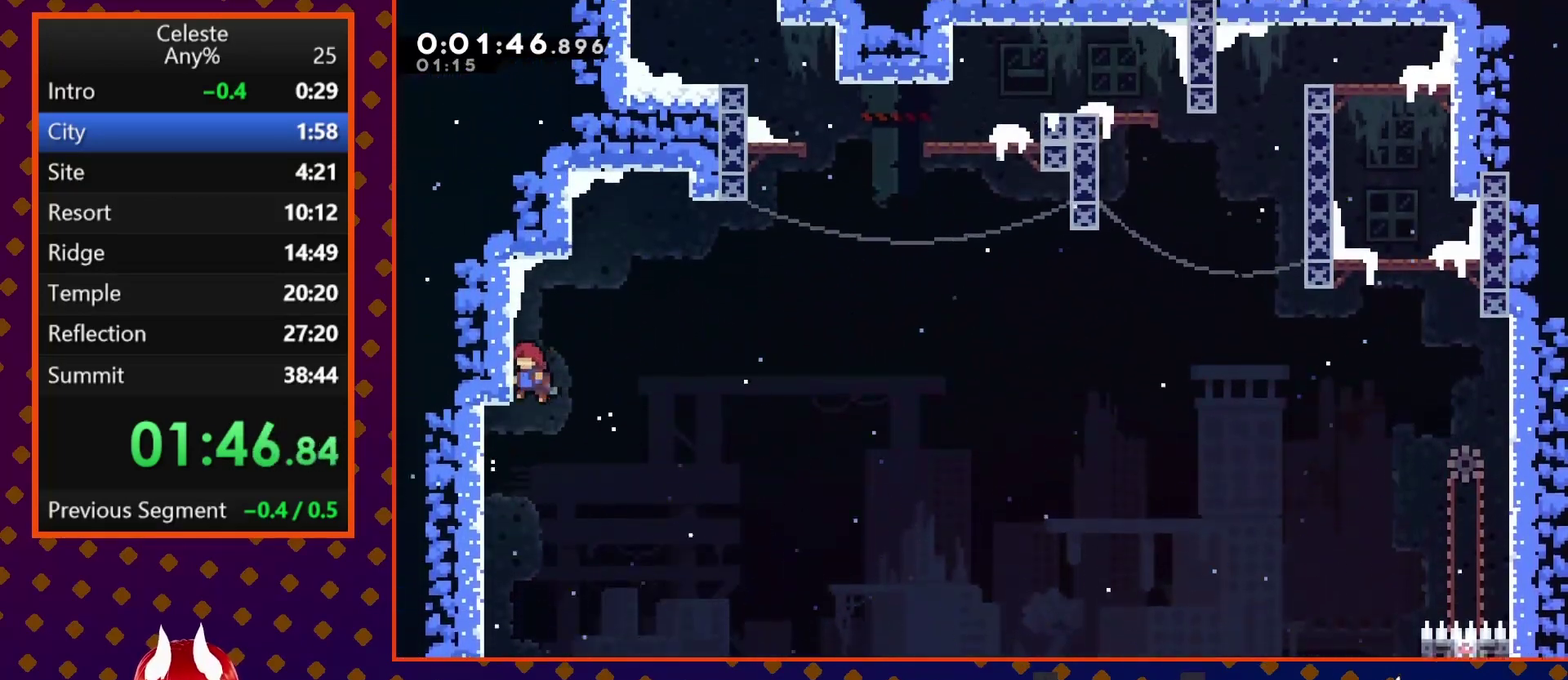
{"buttons": ["DPAD_LEFT"], "left_stick": "center", "events": [[67, "DPAD_LEFT", "up"], [133, "DPAD_LEFT", "down"], [400, "CROSS", "up"]]}
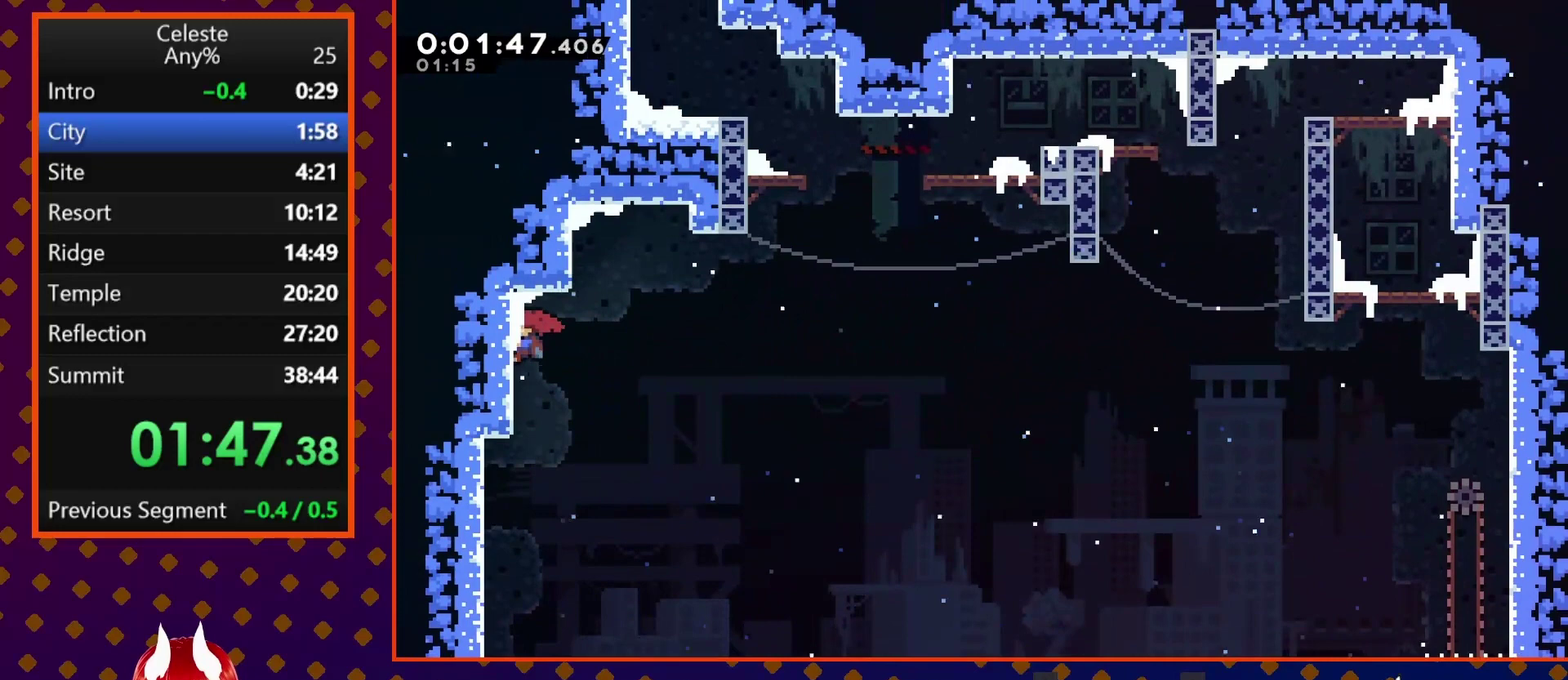
{"buttons": ["CROSS", "DPAD_RIGHT"], "left_stick": "center", "events": [[67, "DPAD_LEFT", "up"], [100, "CROSS", "down"], [133, "DPAD_RIGHT", "down"]]}
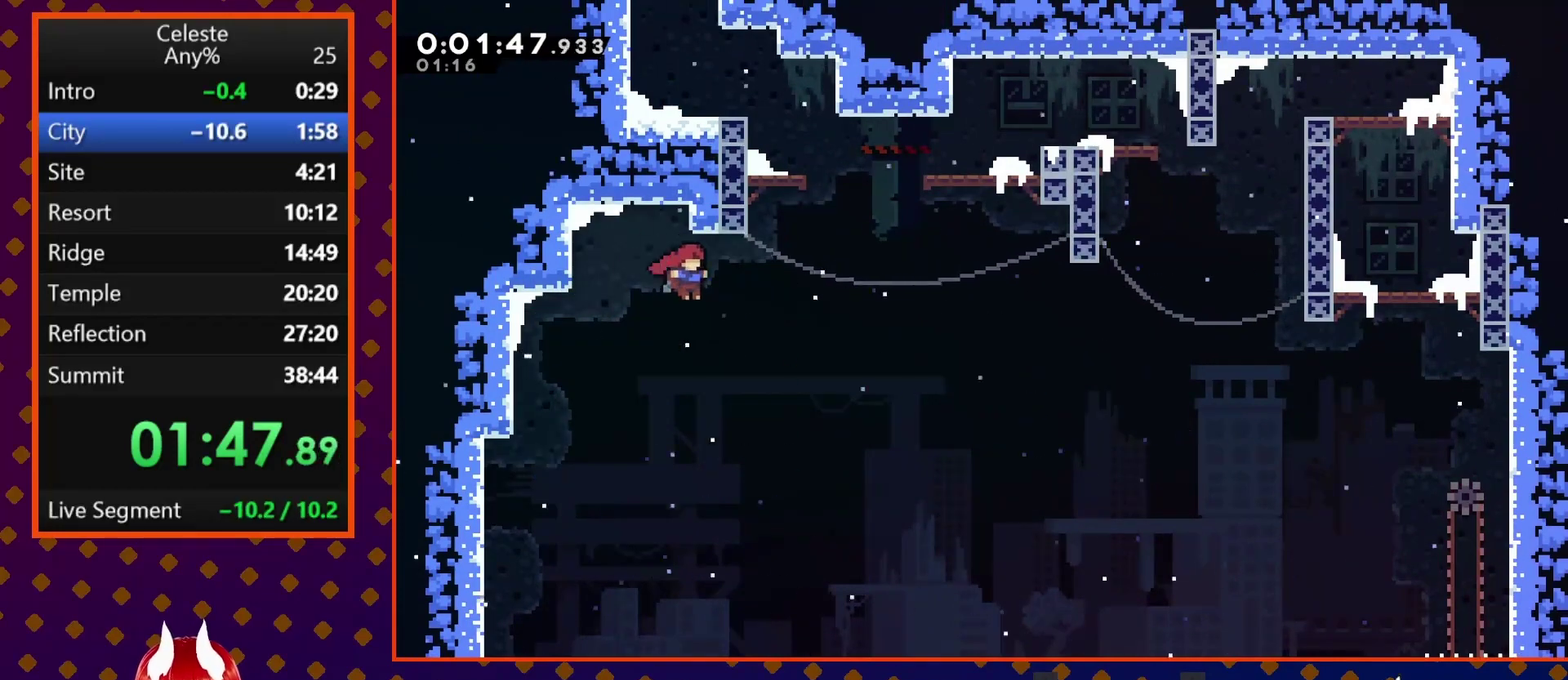
{"buttons": ["SQUARE"], "left_stick": "center", "events": [[233, "CROSS", "up"], [233, "DPAD_UP", "down"], [267, "DPAD_RIGHT", "up"], [333, "SQUARE", "down"], [500, "DPAD_UP", "up"]]}
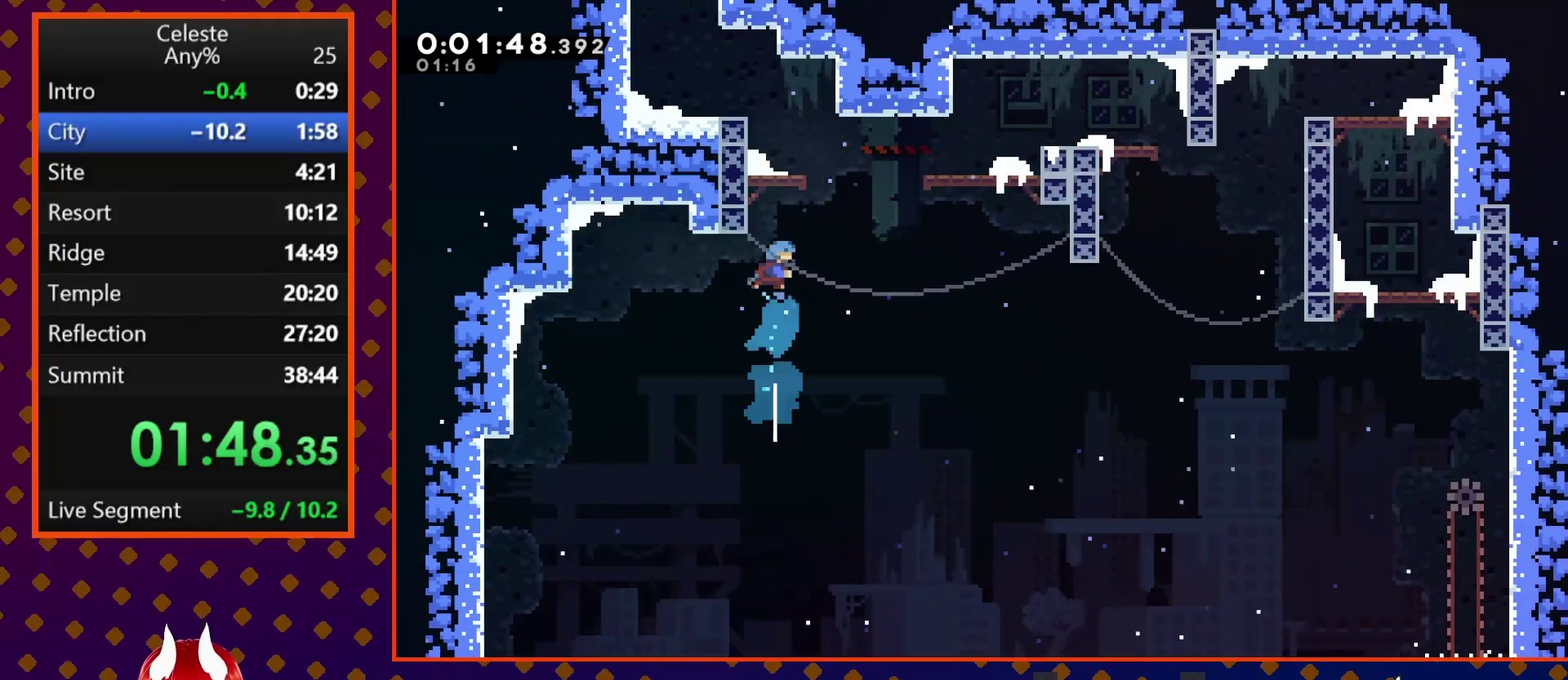
{"buttons": ["CROSS", "R2", "DPAD_LEFT"], "left_stick": "center", "events": [[100, "R2", "down"], [133, "DPAD_LEFT", "down"], [167, "SQUARE", "up"], [267, "CROSS", "down"]]}
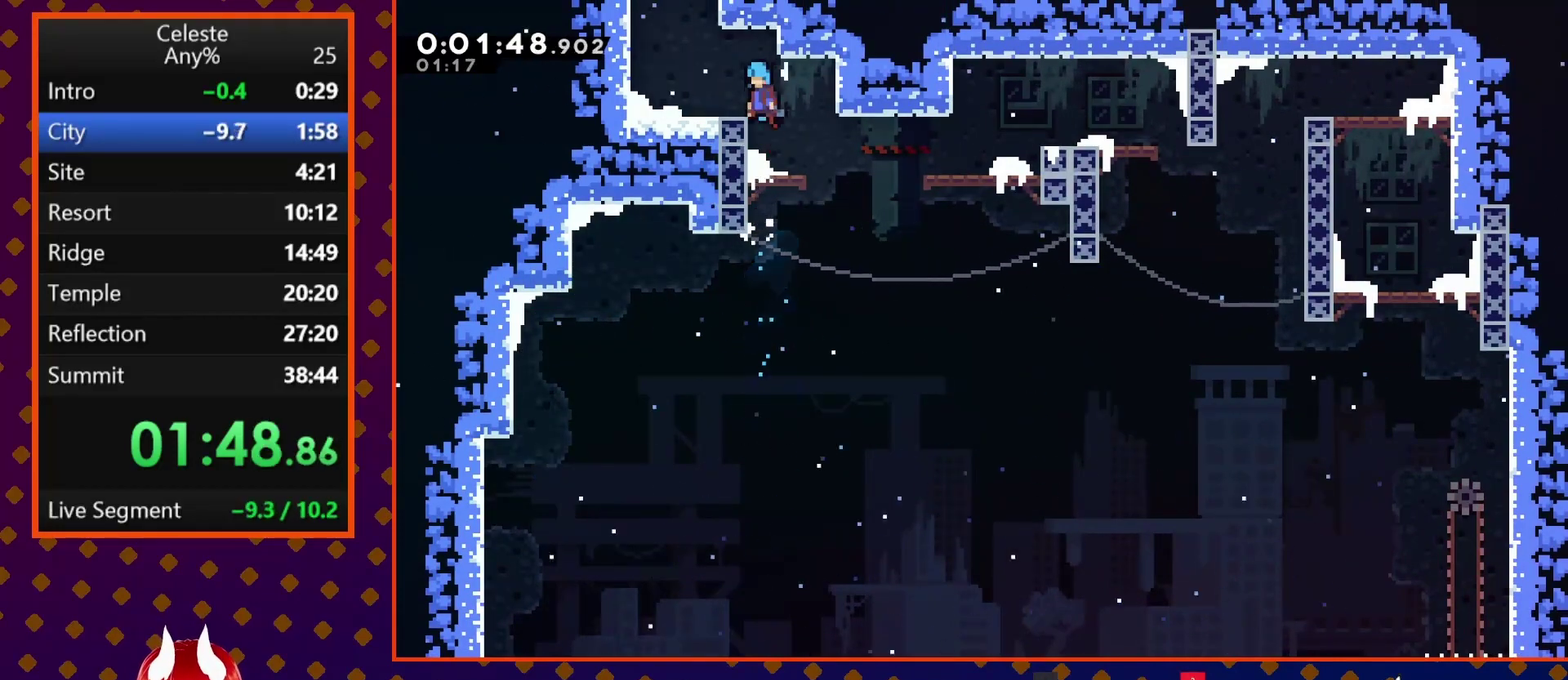
{"buttons": ["SQUARE", "DPAD_UP"], "left_stick": "center", "events": [[133, "CROSS", "up"], [133, "R2", "up"], [300, "DPAD_UP", "down"], [333, "DPAD_LEFT", "up"], [367, "SQUARE", "down"]]}
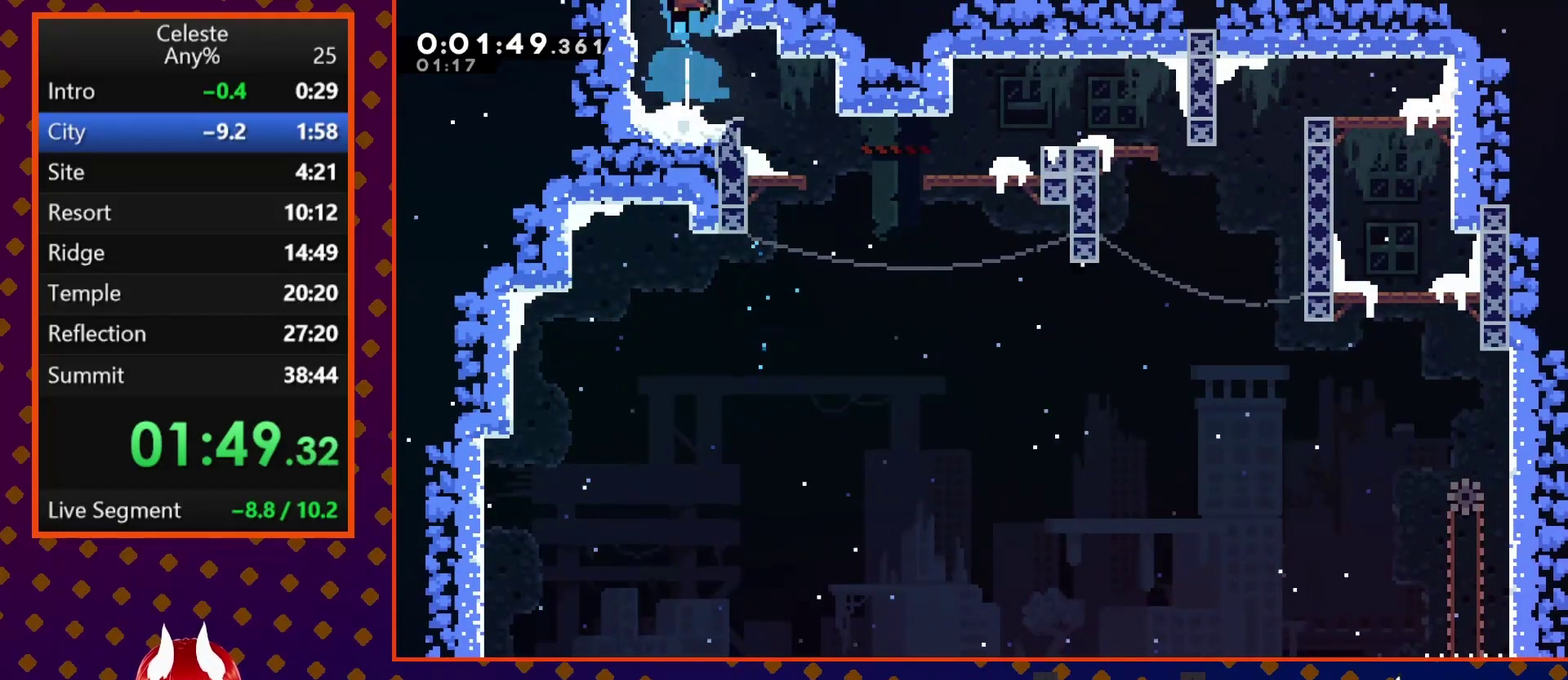
{"buttons": ["DPAD_RIGHT"], "left_stick": "center", "events": [[33, "DPAD_UP", "up"], [67, "SQUARE", "up"], [167, "DPAD_RIGHT", "down"]]}
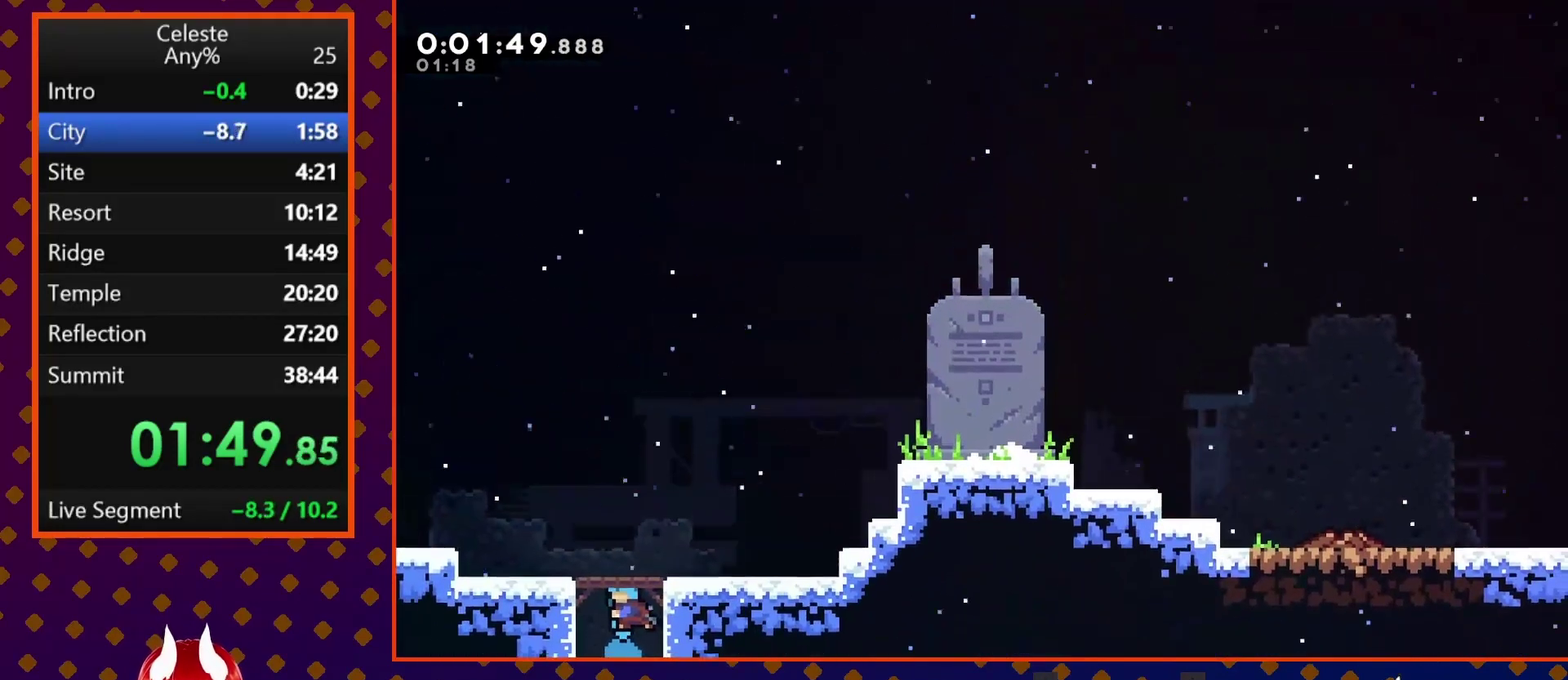
{"buttons": ["DPAD_RIGHT"], "left_stick": "center", "events": []}
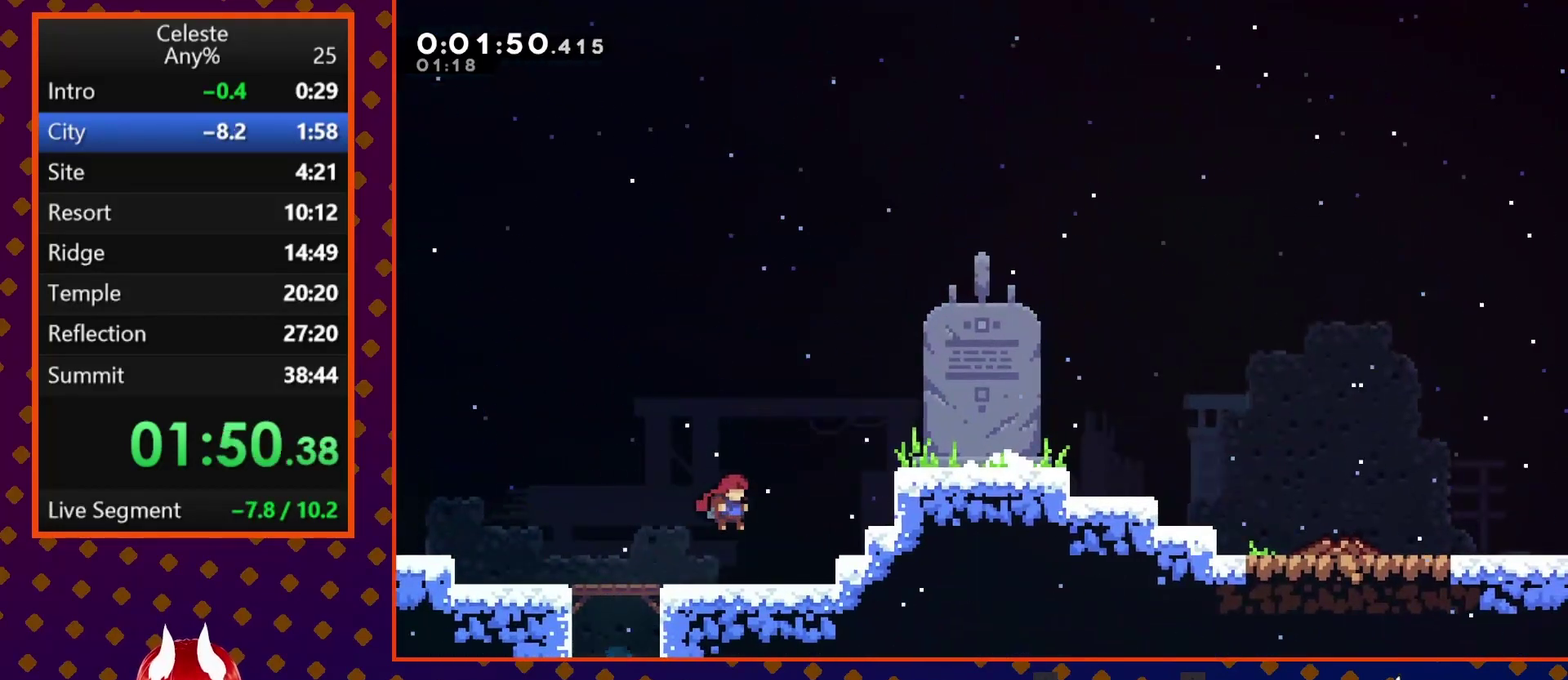
{"buttons": ["R2", "DPAD_RIGHT"], "left_stick": "center", "events": [[133, "DPAD_UP", "down"], [200, "SQUARE", "down"], [267, "R2", "down"], [300, "SQUARE", "up"], [367, "CROSS", "down"], [367, "DPAD_UP", "up"], [500, "CROSS", "up"]]}
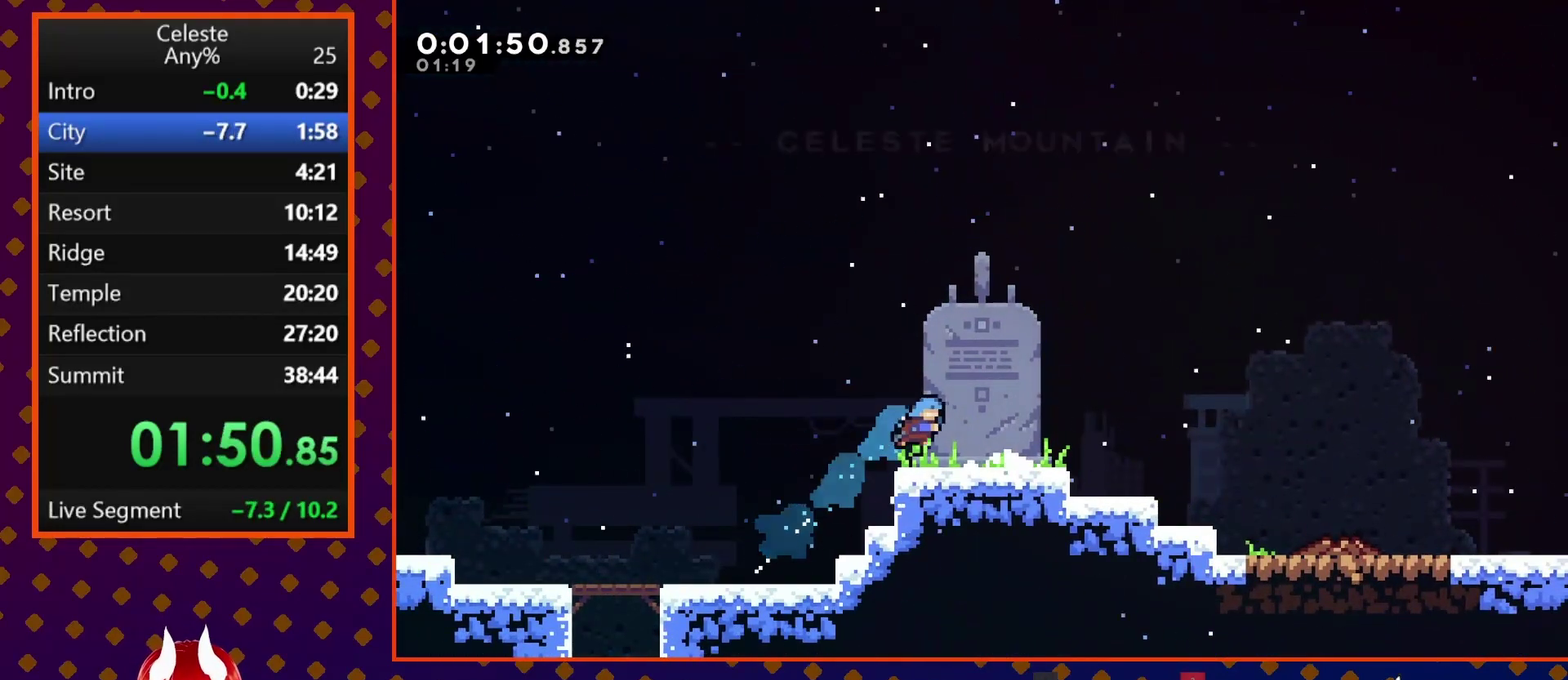
{"buttons": ["DPAD_DOWN", "DPAD_RIGHT"], "left_stick": "center", "events": [[33, "R2", "up"], [133, "DPAD_DOWN", "down"], [233, "CROSS", "down"], [233, "SQUARE", "down"], [367, "CROSS", "up"], [400, "SQUARE", "up"]]}
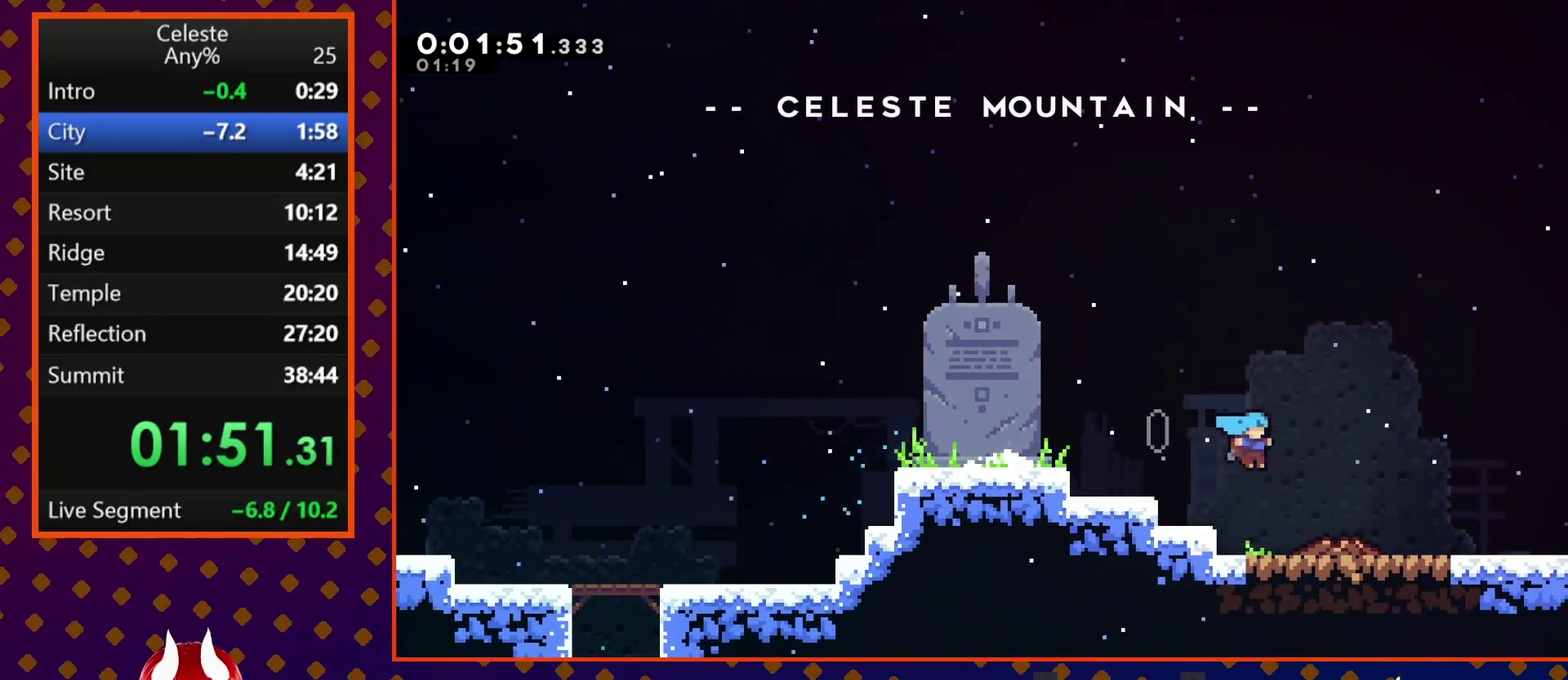
{"buttons": [], "left_stick": "center", "events": [[233, "DPAD_DOWN", "up"], [233, "DPAD_RIGHT", "up"], [233, "START", "down"], [267, "TRIANGLE", "down"], [300, "START", "up"], [333, "TRIANGLE", "up"]]}